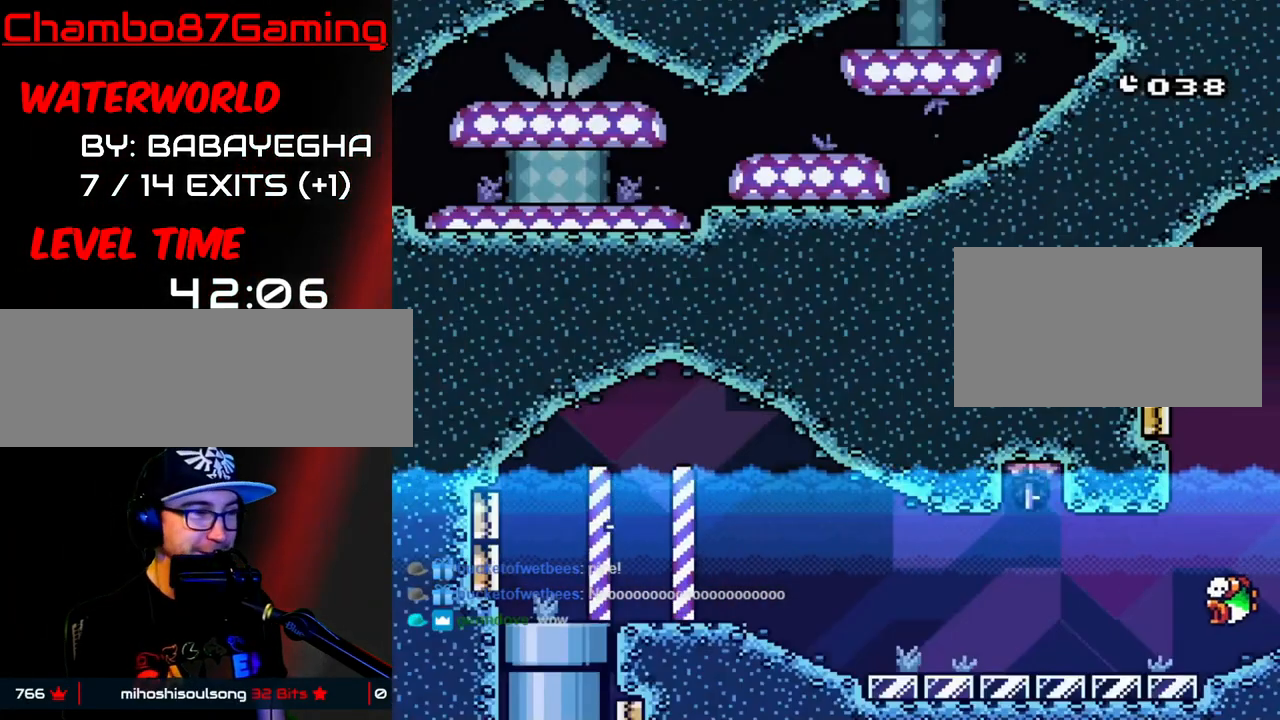
Gameplay with a controller (Nintendo layout); each line is a JSON object with the inputs held at the frame after it. "events" lists button and stick changes between this image and that frame as [ms after this image, input, new state], when the widget could be followed in between. Not read: L3 R3.
{"buttons": ["DPAD_UP"], "events": []}
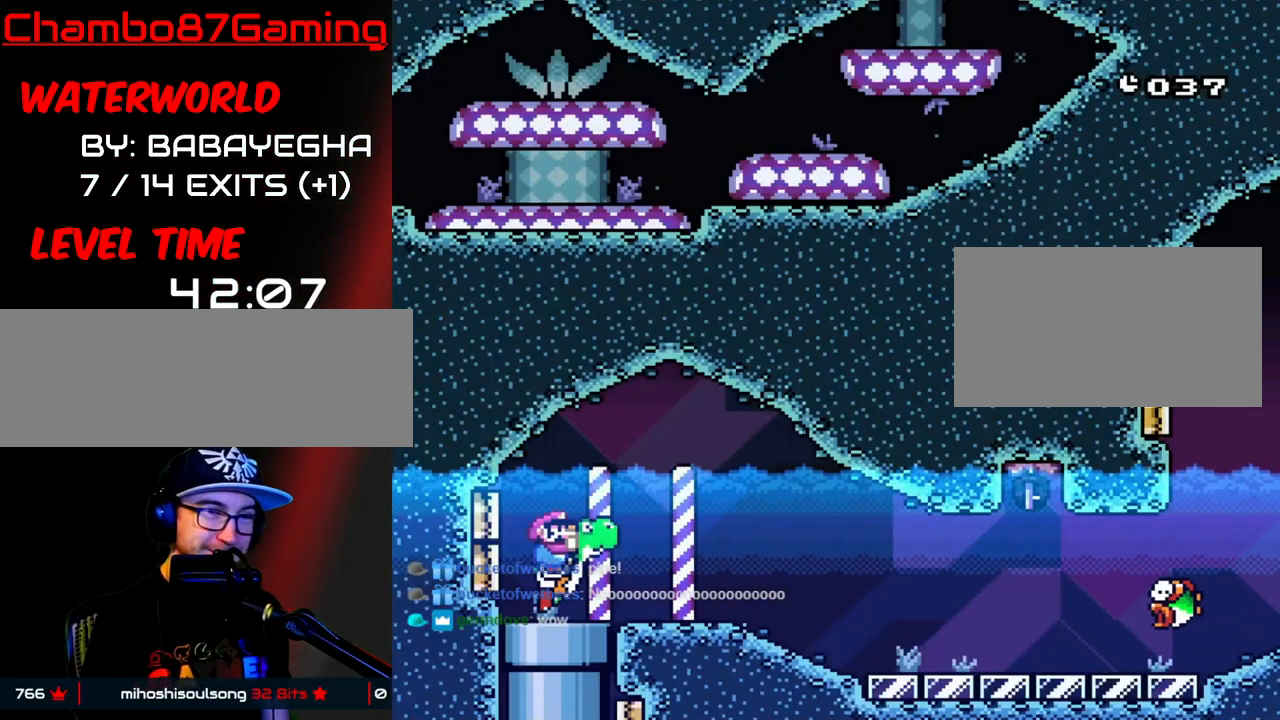
{"buttons": ["DPAD_UP"], "events": []}
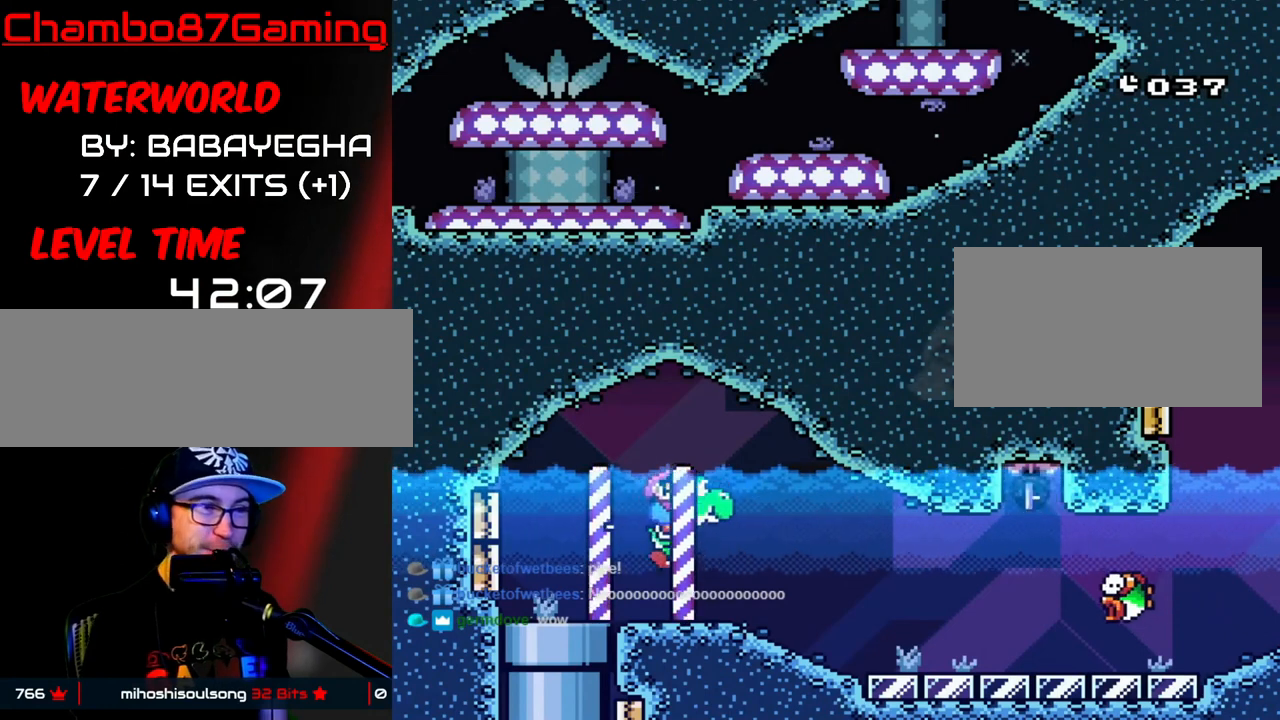
{"buttons": ["Y", "DPAD_UP"], "events": [[320, "Y", "down"]]}
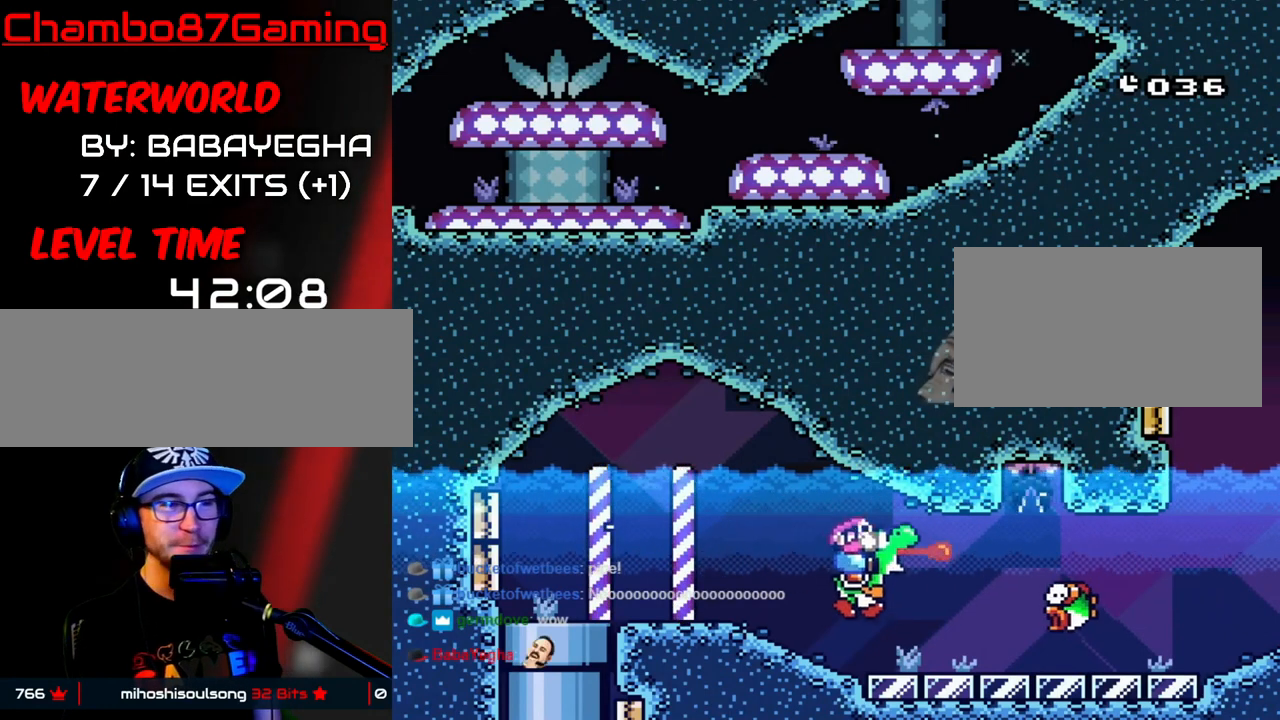
{"buttons": ["DPAD_DOWN"], "events": [[40, "DPAD_UP", "up"], [80, "Y", "up"], [160, "DPAD_DOWN", "down"], [200, "B", "down"], [320, "B", "up"]]}
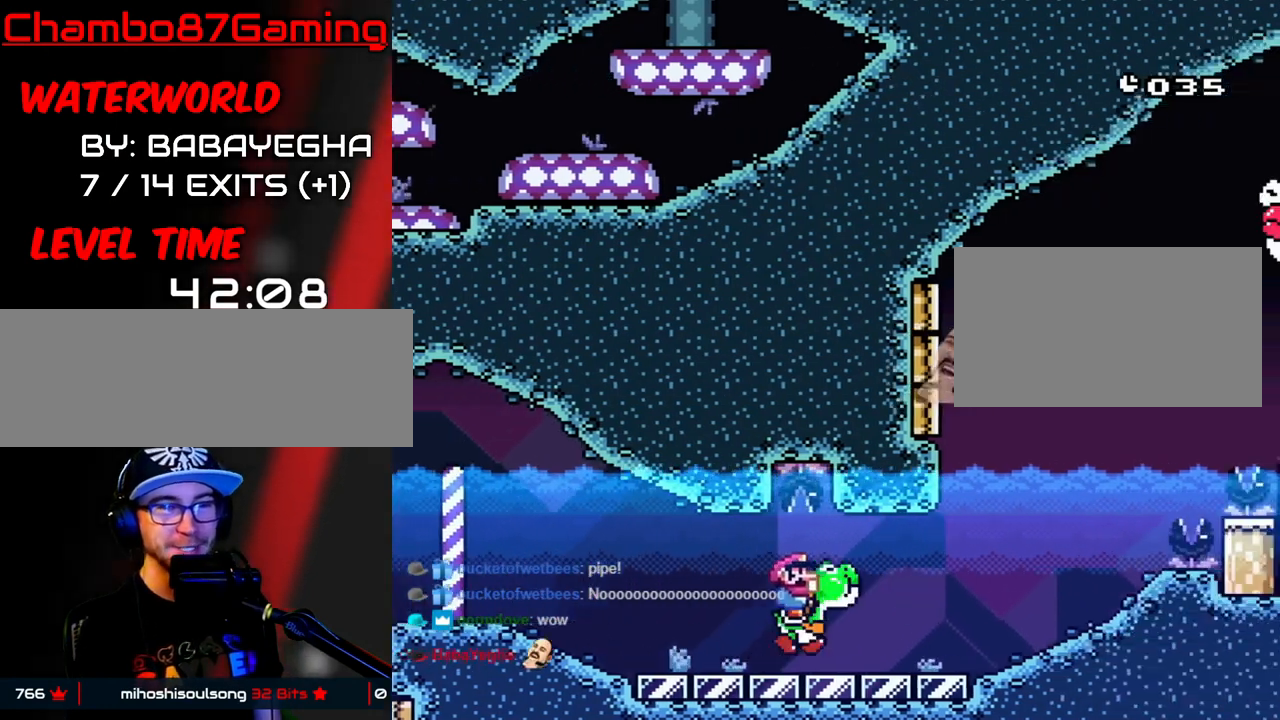
{"buttons": [], "events": [[80, "B", "down"], [240, "B", "up"], [400, "B", "down"], [400, "DPAD_DOWN", "up"], [520, "B", "up"]]}
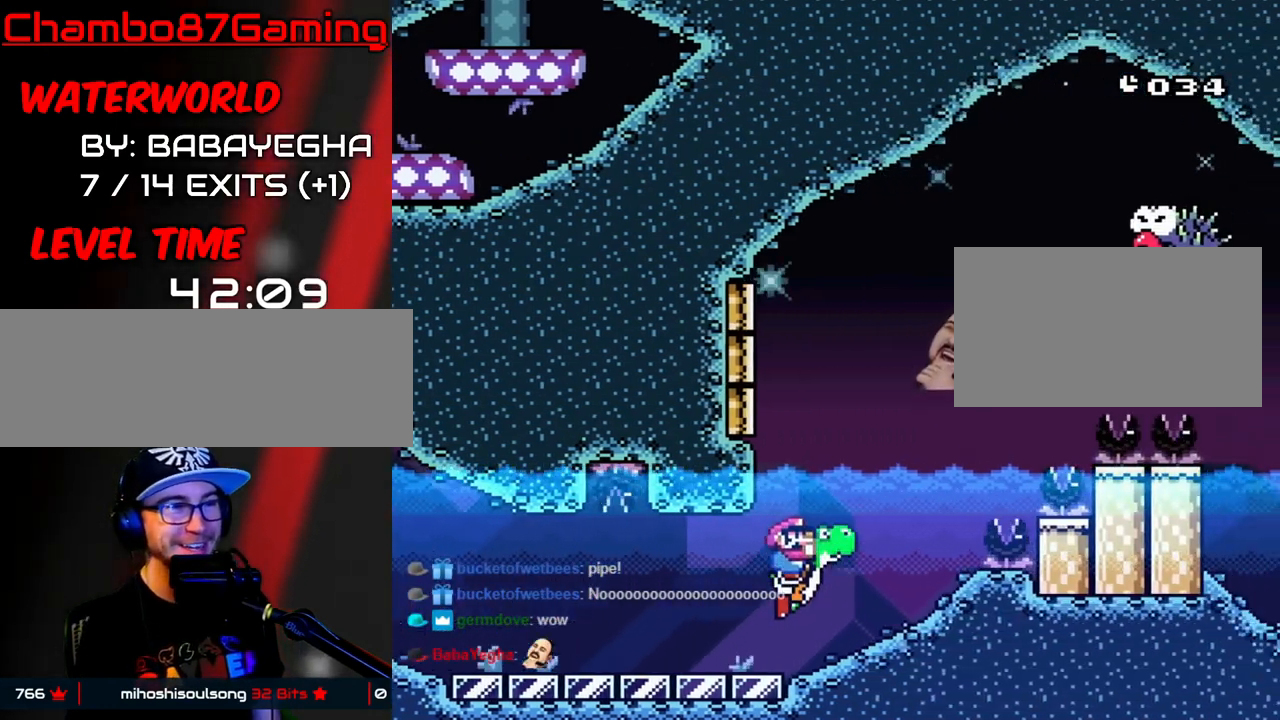
{"buttons": ["B", "Y", "DPAD_UP", "DPAD_RIGHT"], "events": [[40, "DPAD_UP", "down"], [80, "DPAD_RIGHT", "down"], [120, "B", "down"], [120, "Y", "down"]]}
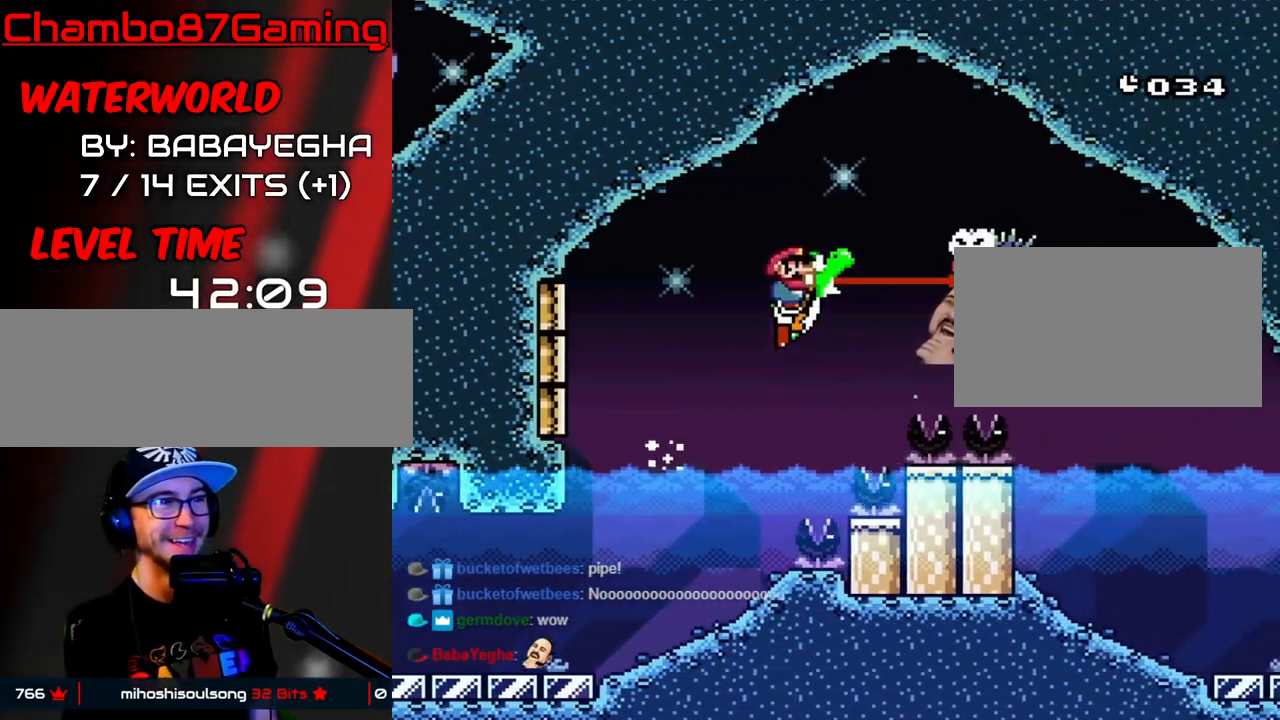
{"buttons": ["B", "Y", "DPAD_RIGHT"], "events": [[80, "DPAD_UP", "up"]]}
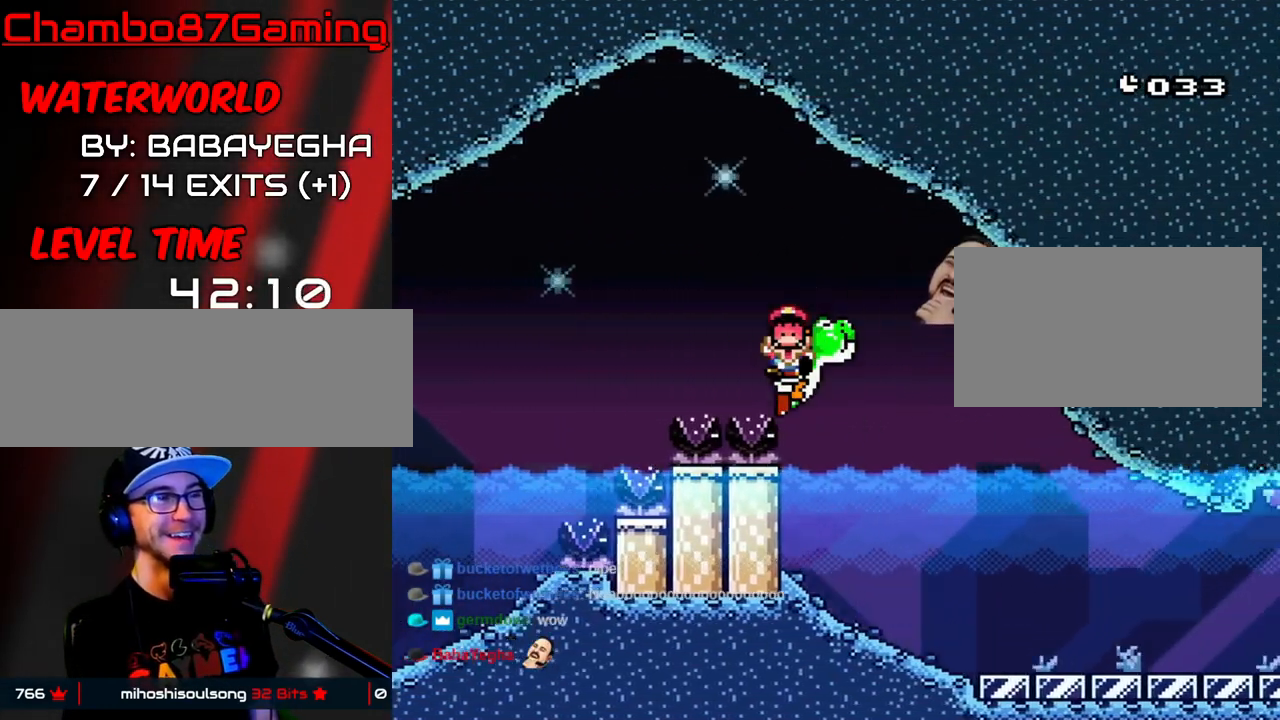
{"buttons": [], "events": [[40, "DPAD_DOWN", "down"], [40, "DPAD_RIGHT", "up"], [160, "B", "up"], [160, "Y", "up"], [360, "DPAD_DOWN", "up"]]}
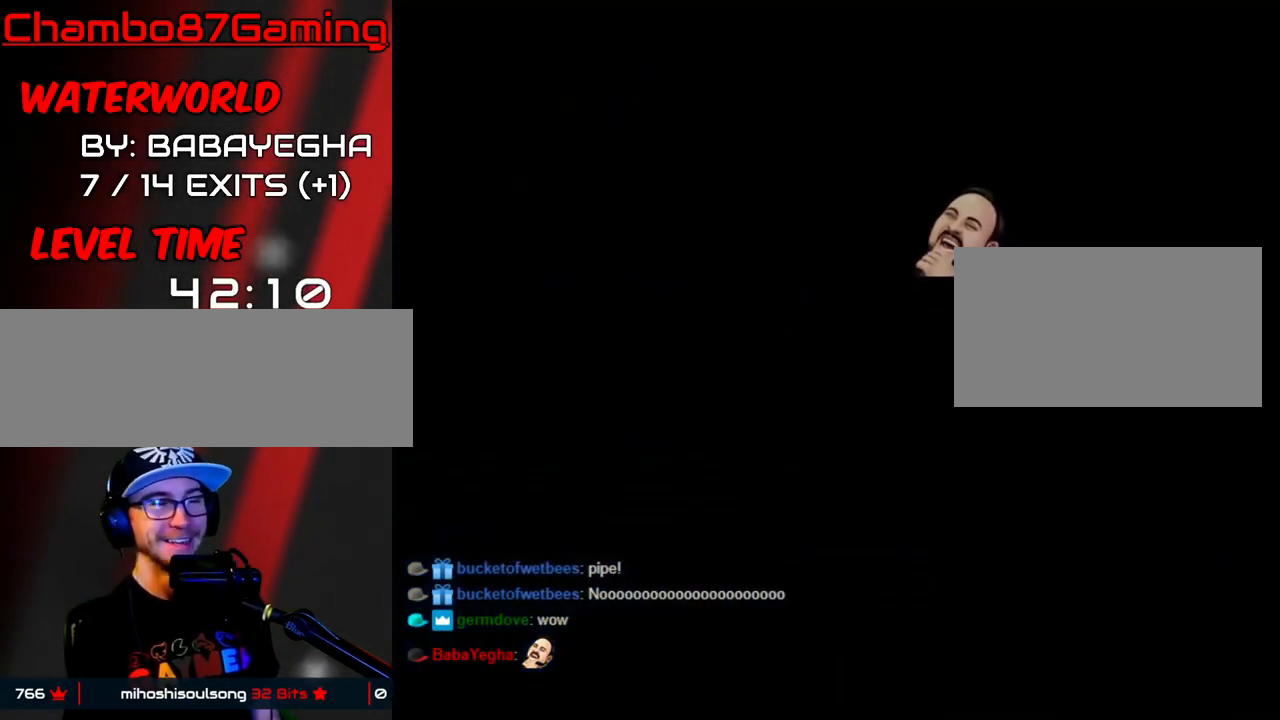
{"buttons": [], "events": []}
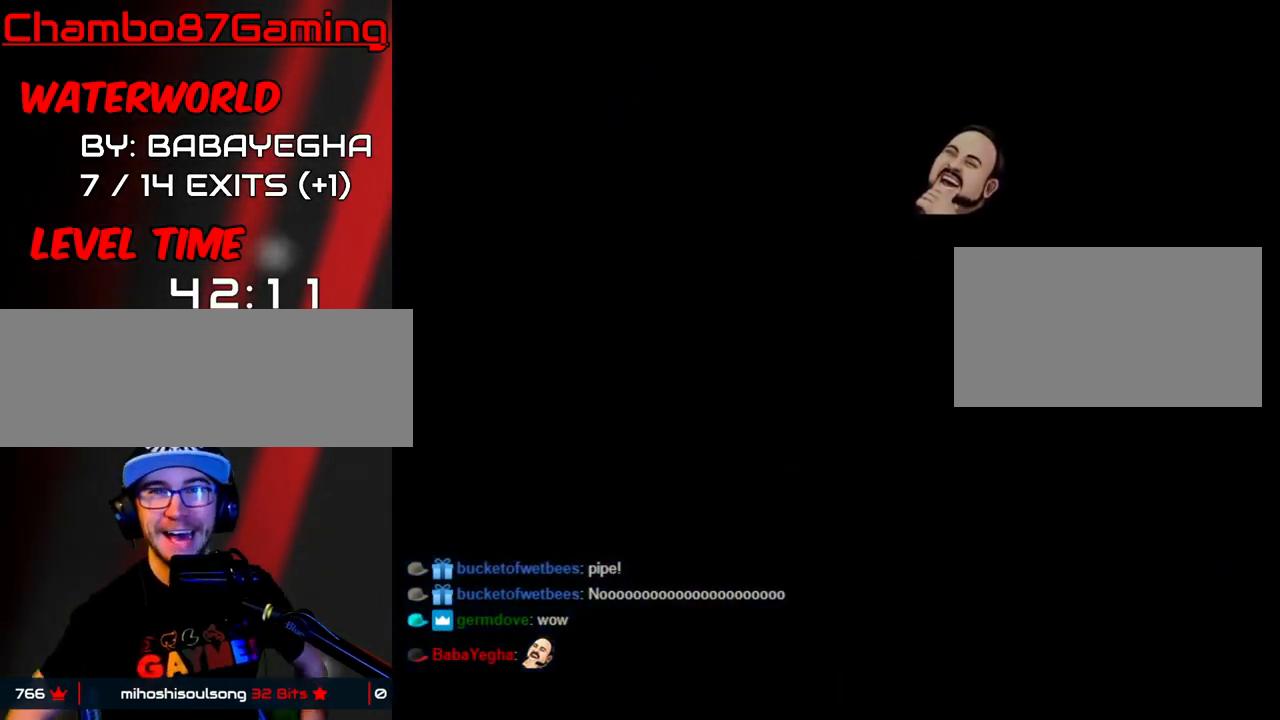
{"buttons": [], "events": []}
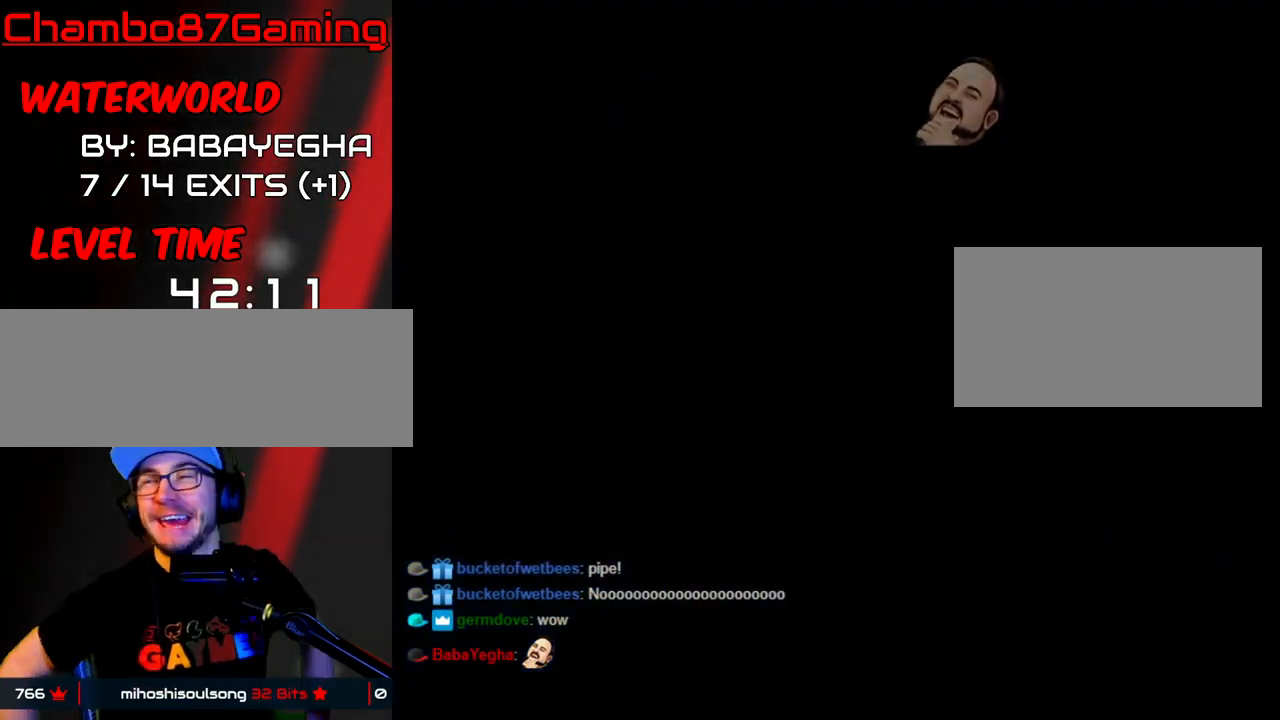
{"buttons": [], "events": []}
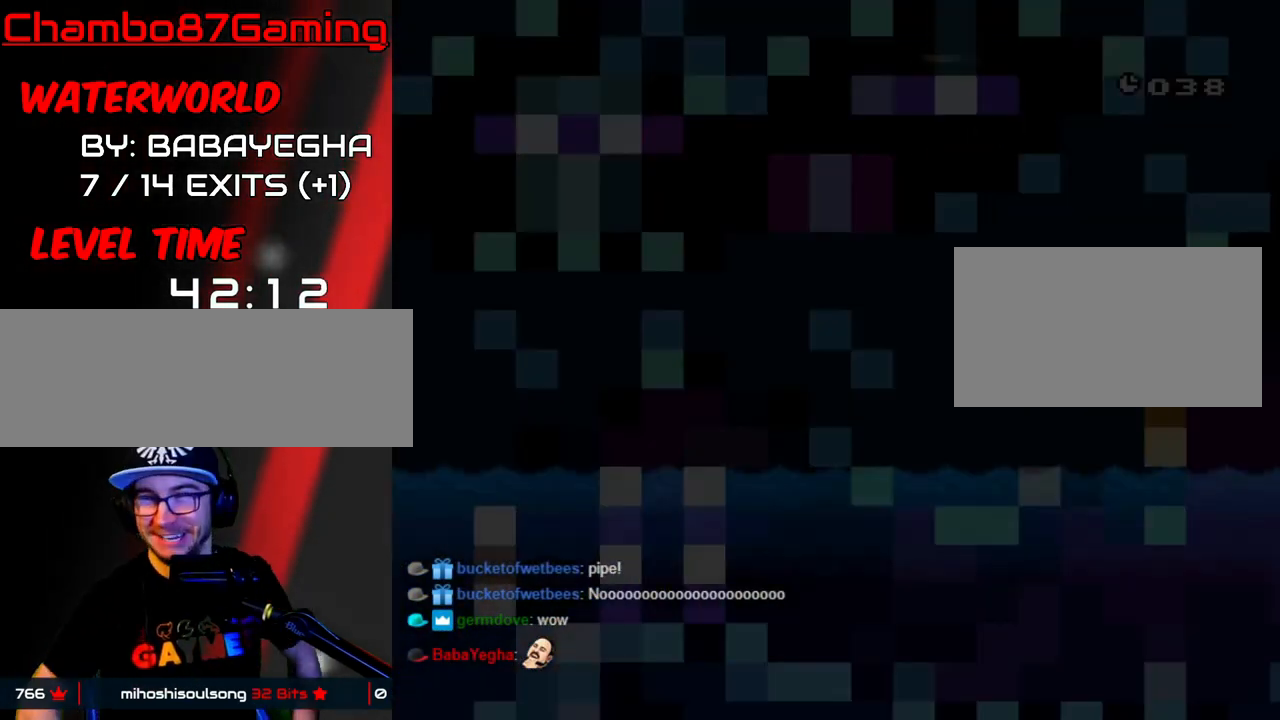
{"buttons": ["DPAD_UP"], "events": [[280, "DPAD_UP", "down"]]}
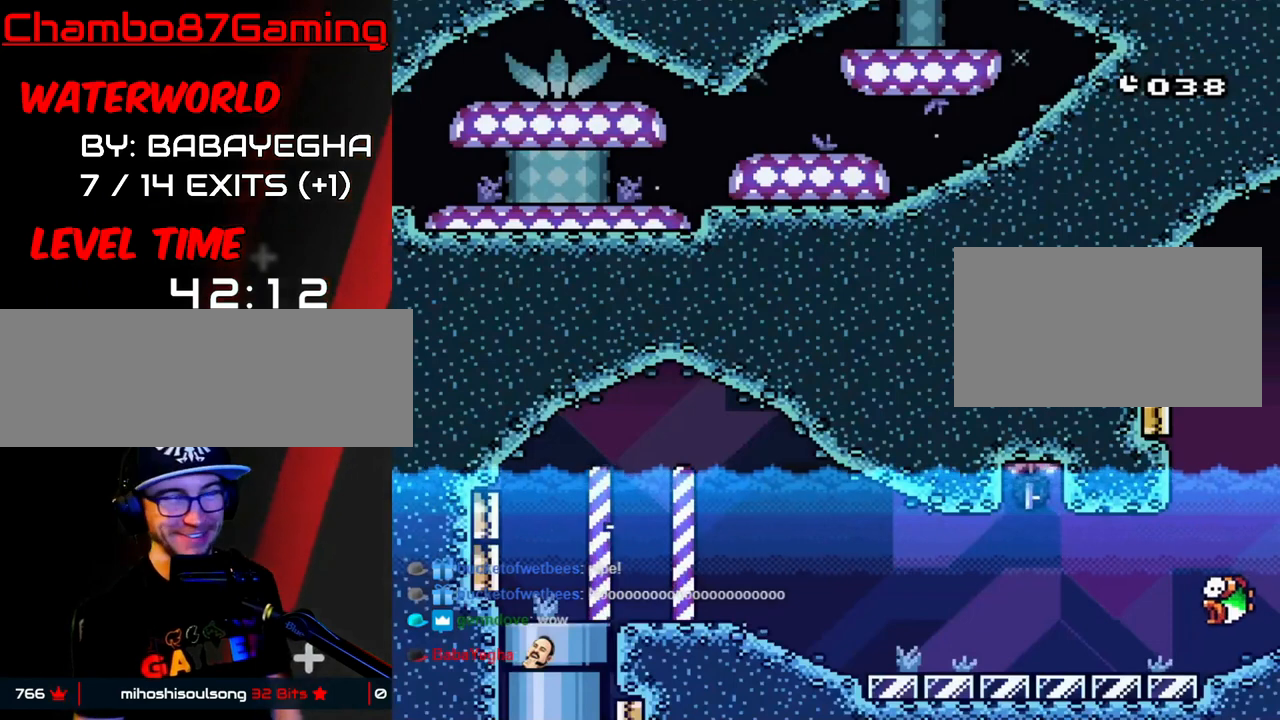
{"buttons": ["DPAD_UP"], "events": []}
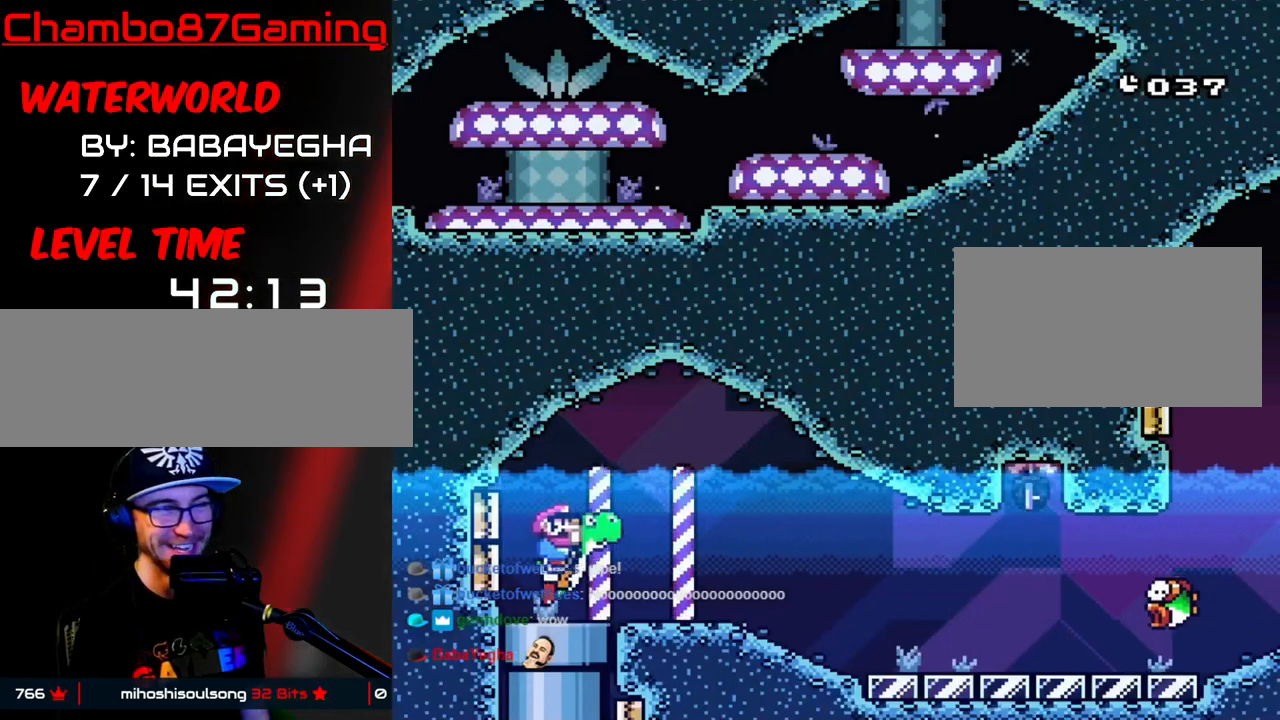
{"buttons": ["DPAD_UP"], "events": []}
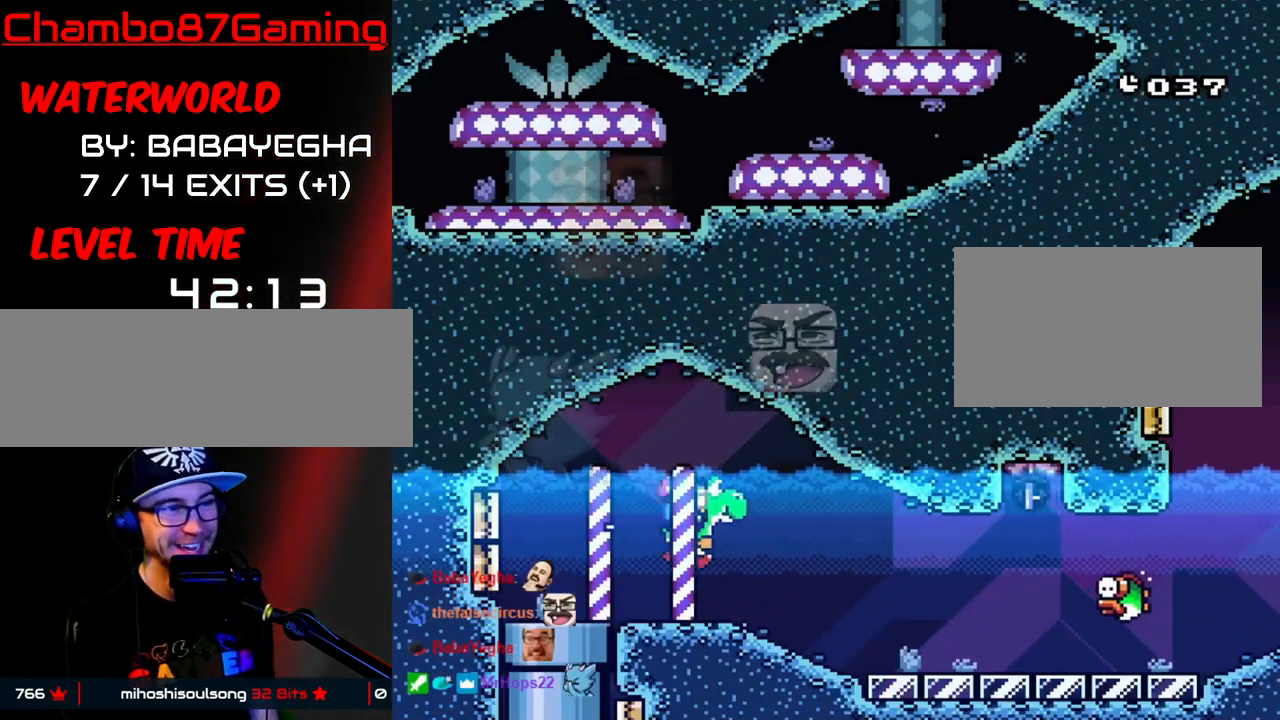
{"buttons": ["Y", "DPAD_UP"], "events": [[320, "Y", "down"]]}
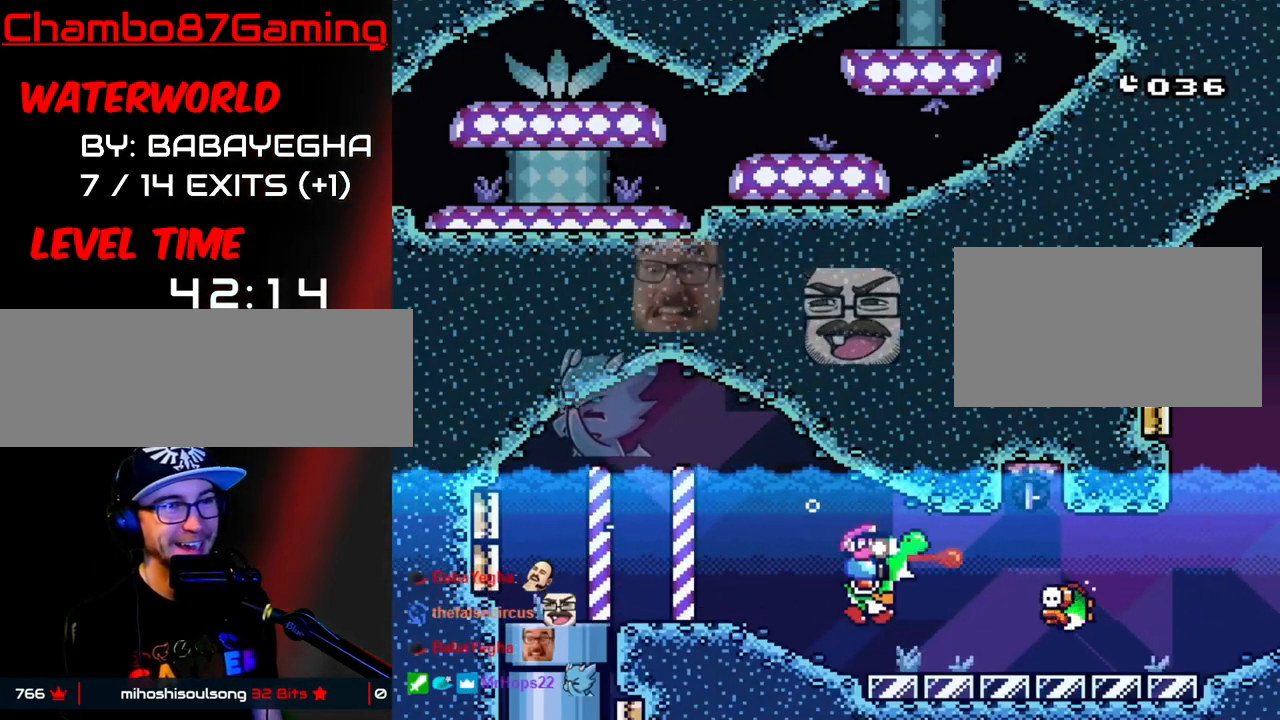
{"buttons": ["DPAD_DOWN"], "events": [[40, "DPAD_UP", "up"], [120, "Y", "up"], [160, "B", "down"], [160, "DPAD_DOWN", "down"], [360, "B", "up"]]}
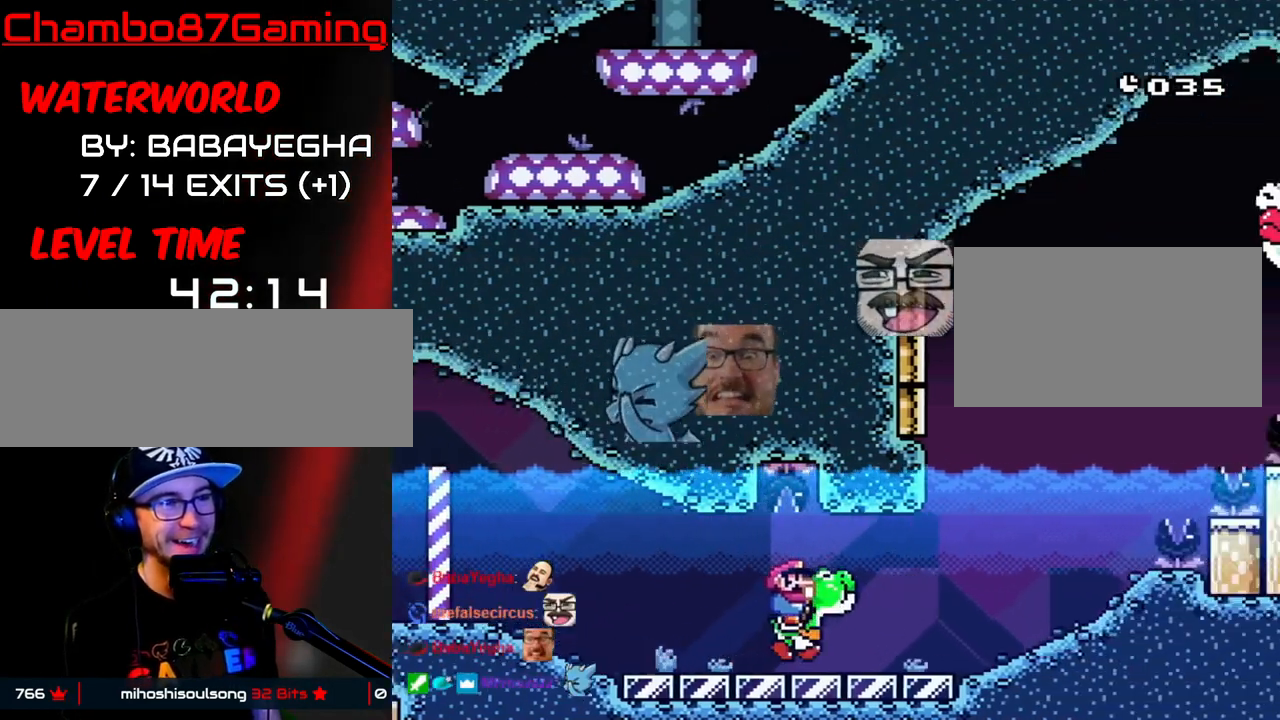
{"buttons": ["B"], "events": [[40, "B", "down"], [200, "B", "up"], [280, "DPAD_DOWN", "up"], [360, "B", "down"]]}
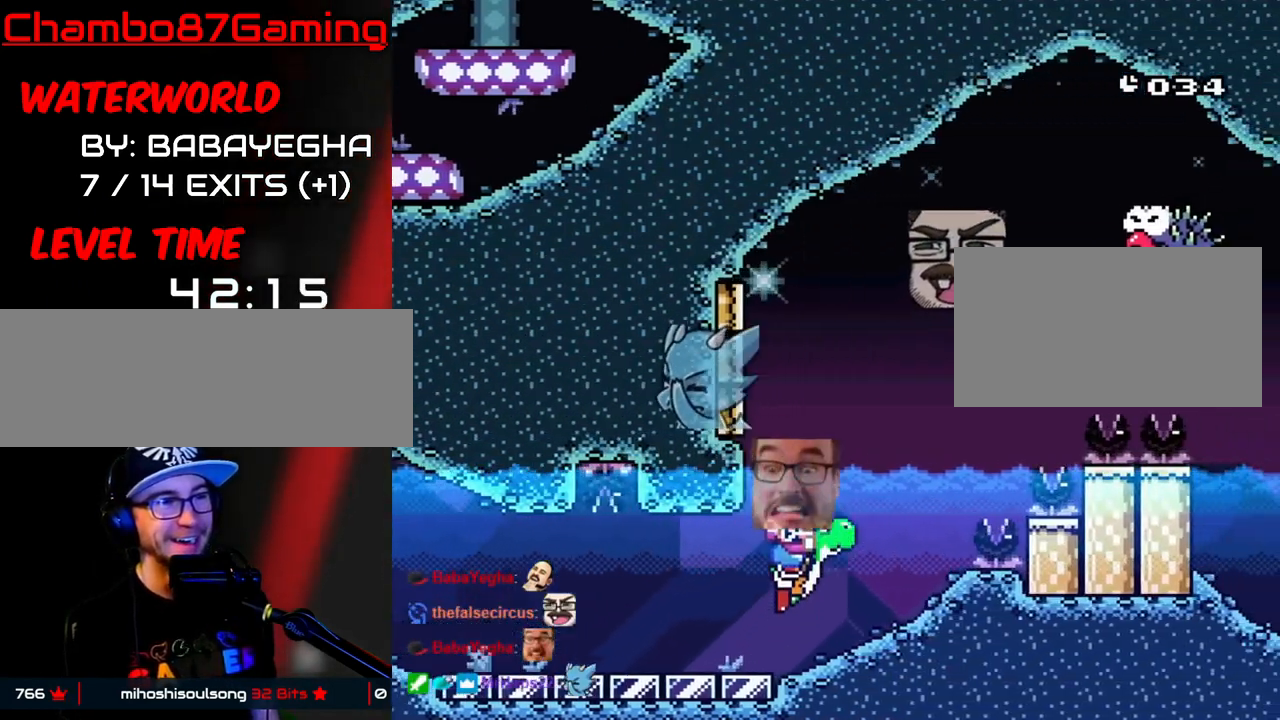
{"buttons": ["B", "Y", "DPAD_UP", "DPAD_RIGHT"], "events": [[40, "B", "up"], [120, "DPAD_RIGHT", "down"], [120, "DPAD_UP", "down"], [160, "B", "down"], [160, "Y", "down"]]}
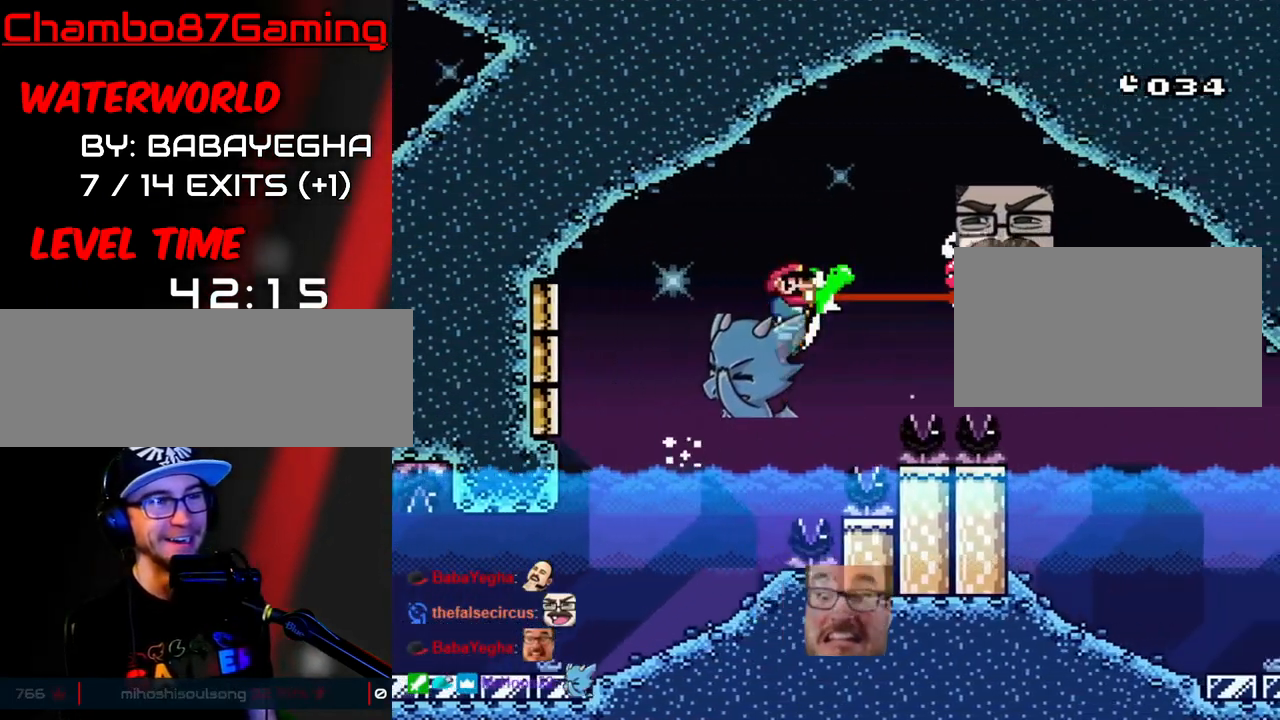
{"buttons": ["B", "Y", "DPAD_DOWN"], "events": [[360, "DPAD_UP", "up"], [480, "DPAD_DOWN", "down"], [480, "DPAD_RIGHT", "up"]]}
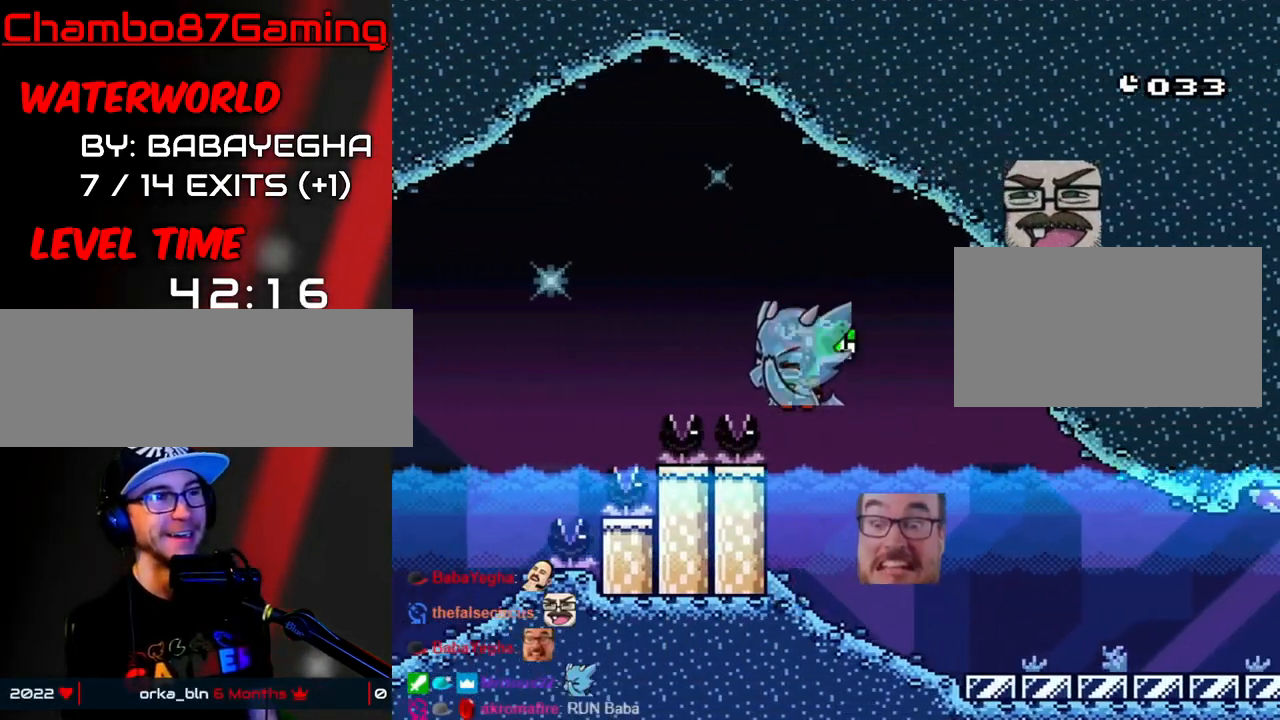
{"buttons": ["DPAD_DOWN"], "events": [[40, "B", "up"], [80, "Y", "up"]]}
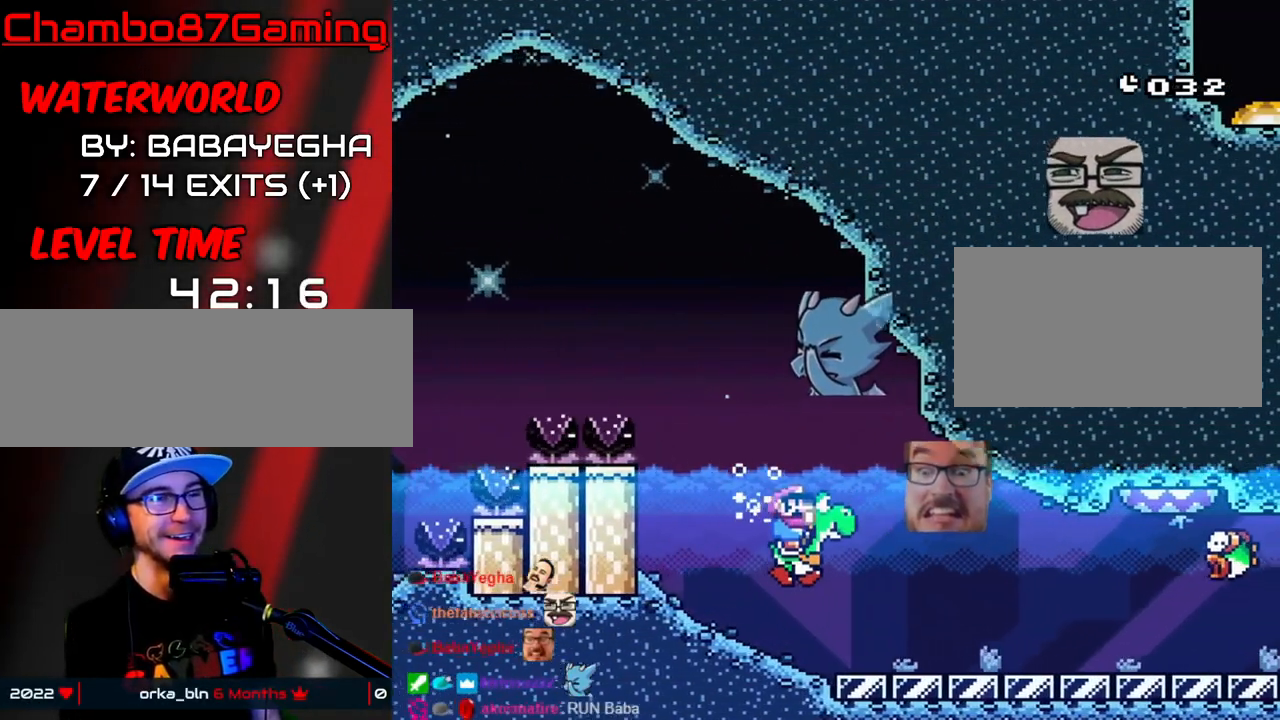
{"buttons": ["Y", "DPAD_DOWN"], "events": [[200, "B", "down"], [280, "B", "up"], [360, "Y", "down"]]}
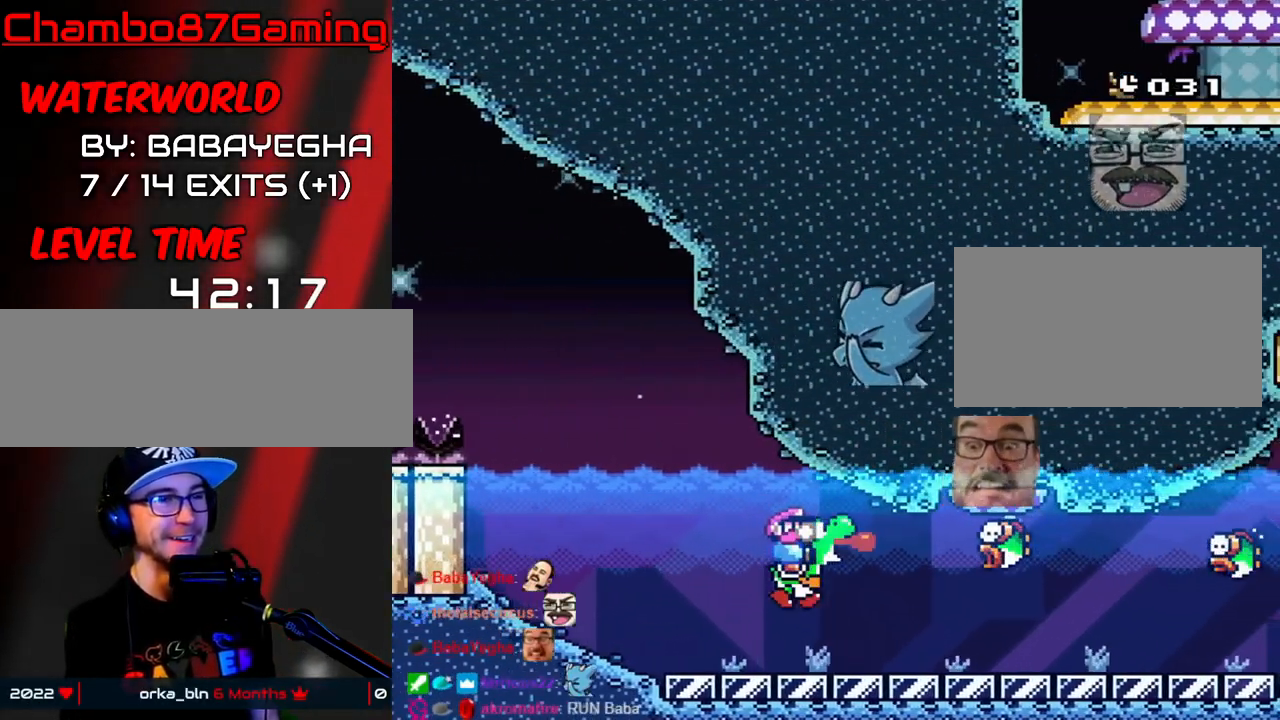
{"buttons": ["B", "Y", "DPAD_DOWN"], "events": [[80, "Y", "up"], [320, "B", "down"], [480, "Y", "down"]]}
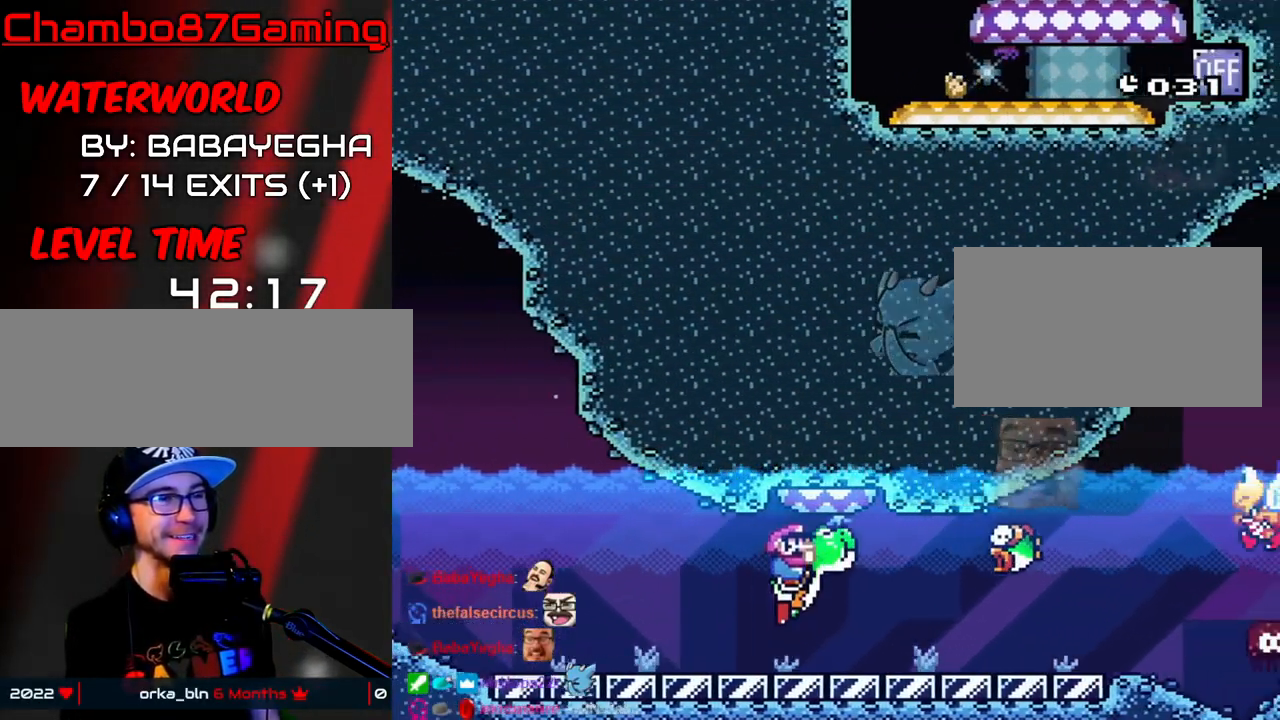
{"buttons": ["B", "DPAD_DOWN"], "events": [[40, "B", "up"], [200, "Y", "up"], [400, "B", "down"]]}
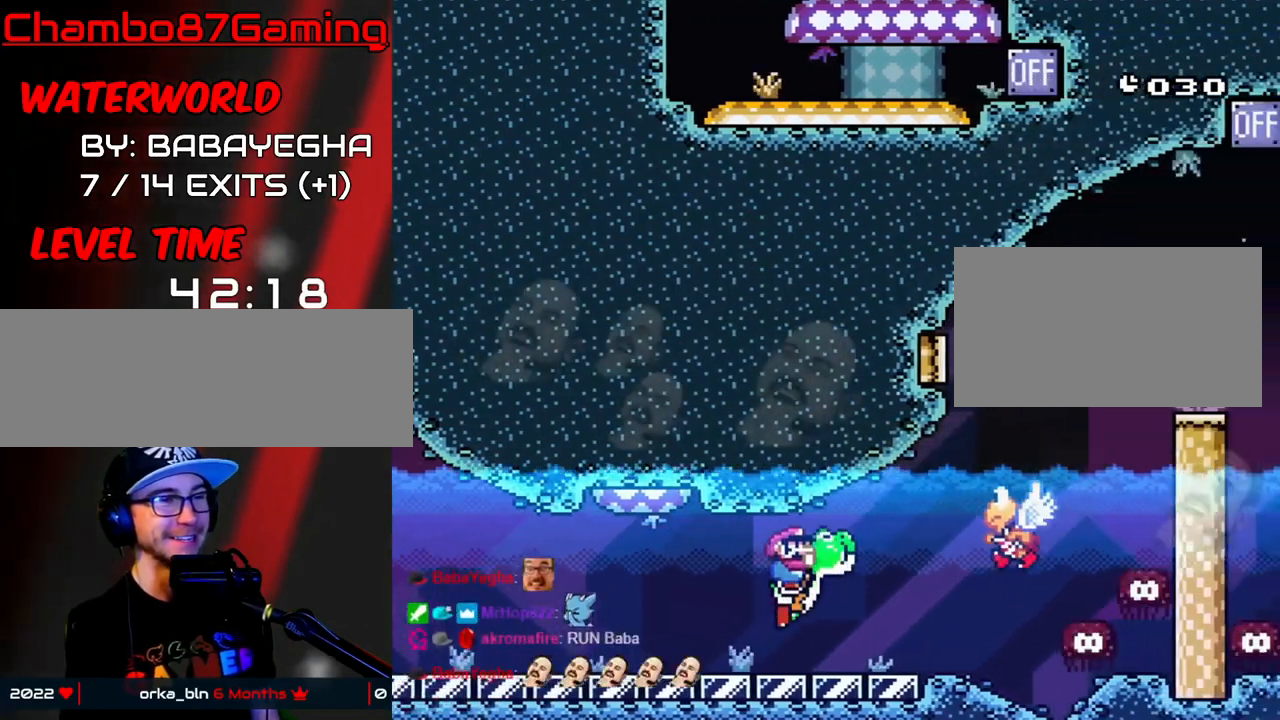
{"buttons": ["DPAD_UP"], "events": [[40, "Y", "down"], [120, "B", "up"], [240, "DPAD_DOWN", "up"], [240, "Y", "up"], [320, "B", "down"], [360, "DPAD_UP", "down"], [480, "B", "up"]]}
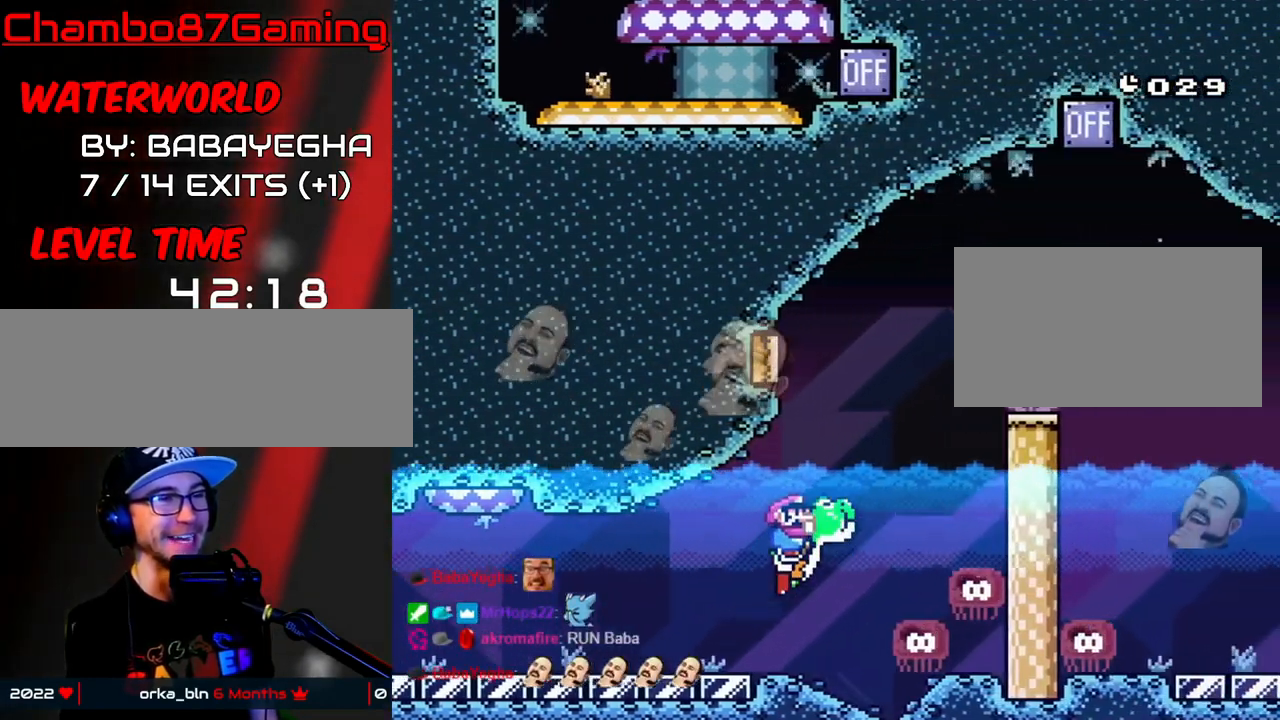
{"buttons": ["B", "DPAD_UP", "DPAD_RIGHT"], "events": [[40, "B", "down"], [240, "DPAD_RIGHT", "down"]]}
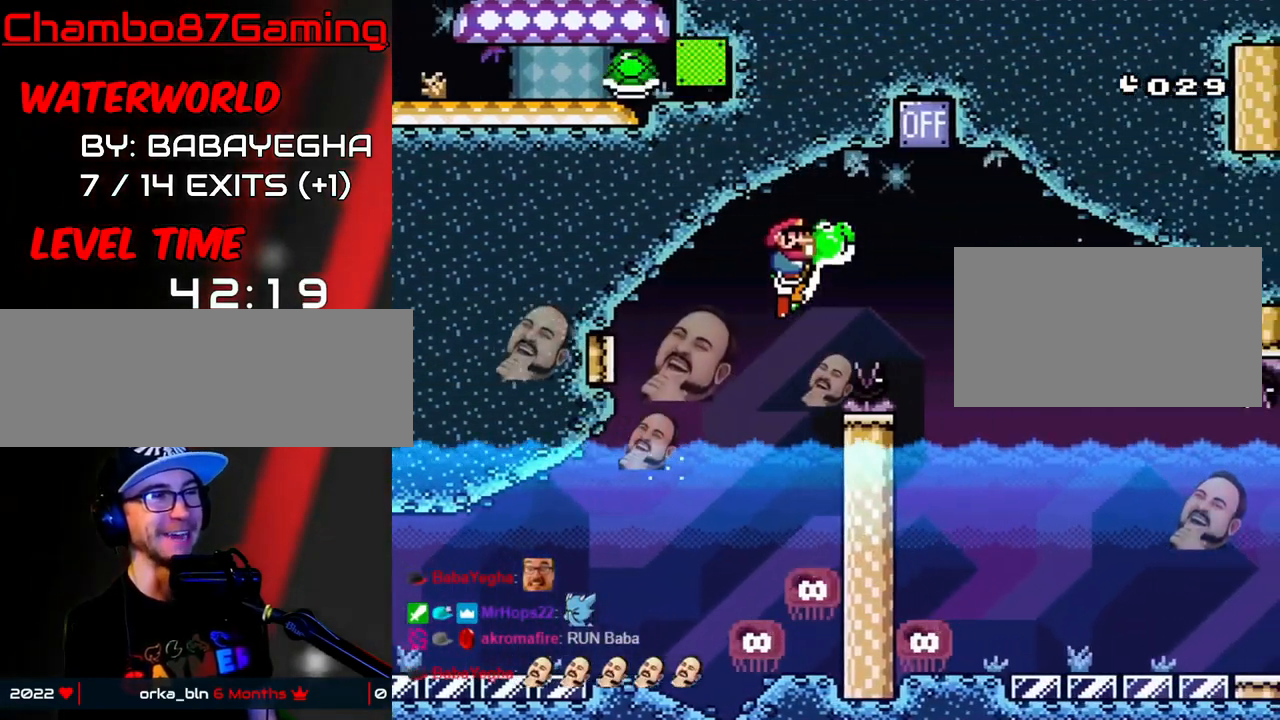
{"buttons": ["DPAD_RIGHT"], "events": [[240, "A", "down"], [280, "B", "up"], [480, "A", "up"], [480, "DPAD_UP", "up"]]}
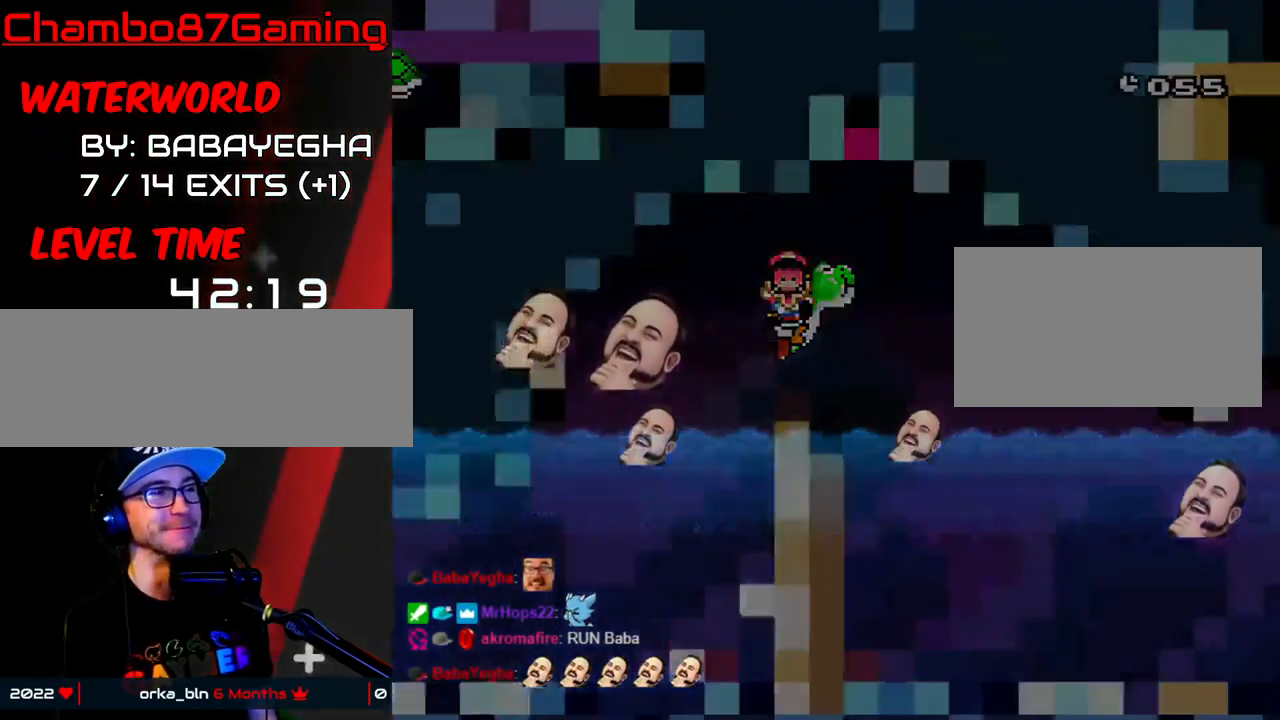
{"buttons": [], "events": [[200, "DPAD_RIGHT", "up"]]}
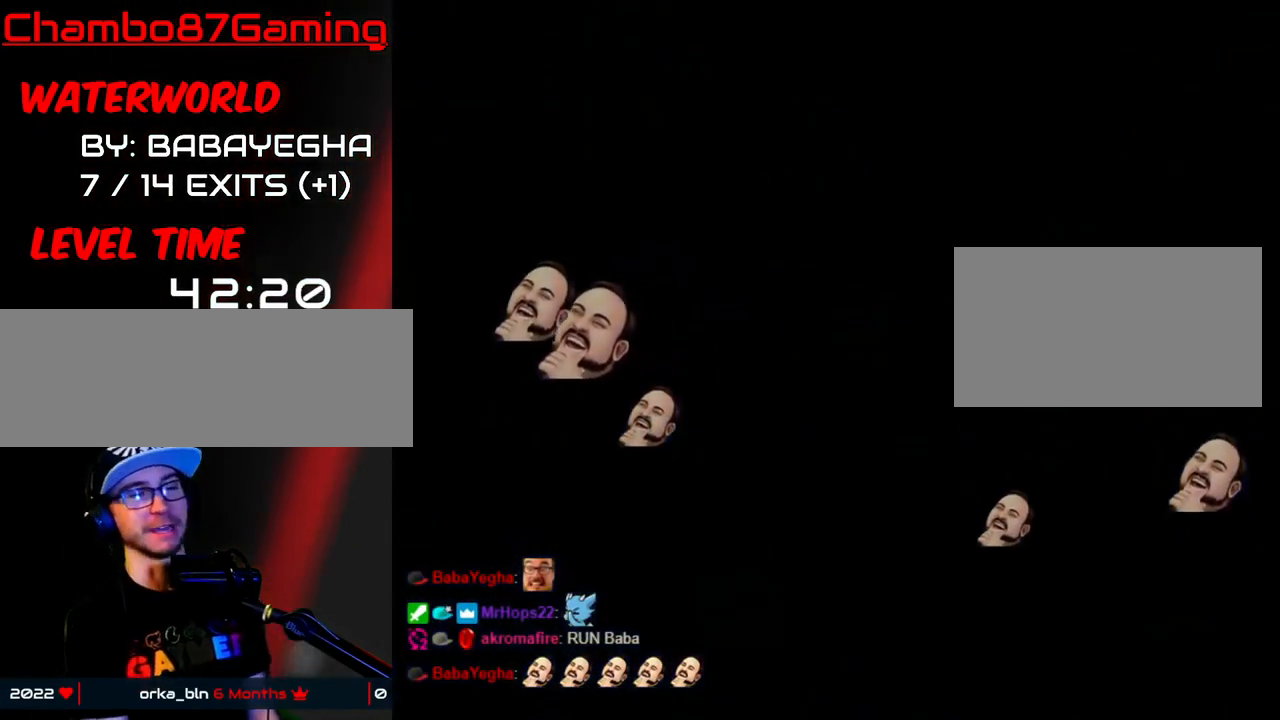
{"buttons": ["Y", "DPAD_UP"], "events": [[440, "DPAD_UP", "down"], [440, "Y", "down"]]}
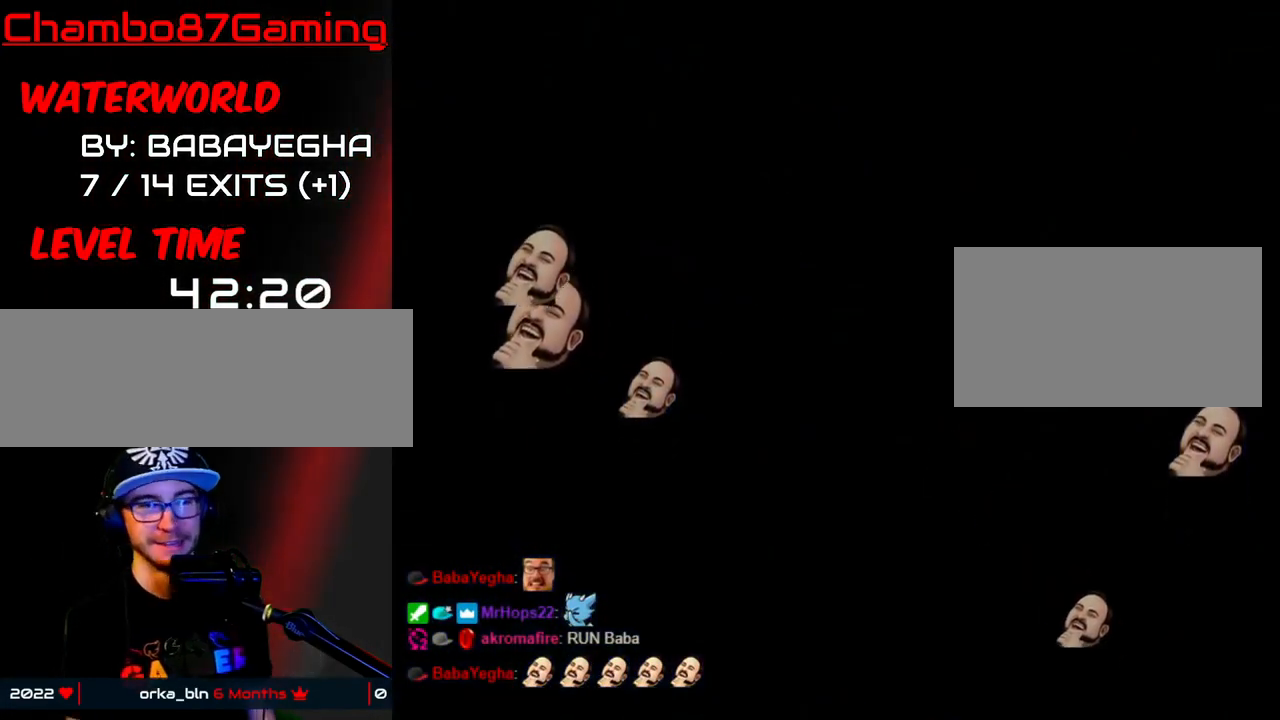
{"buttons": ["Y"], "events": [[440, "DPAD_UP", "up"]]}
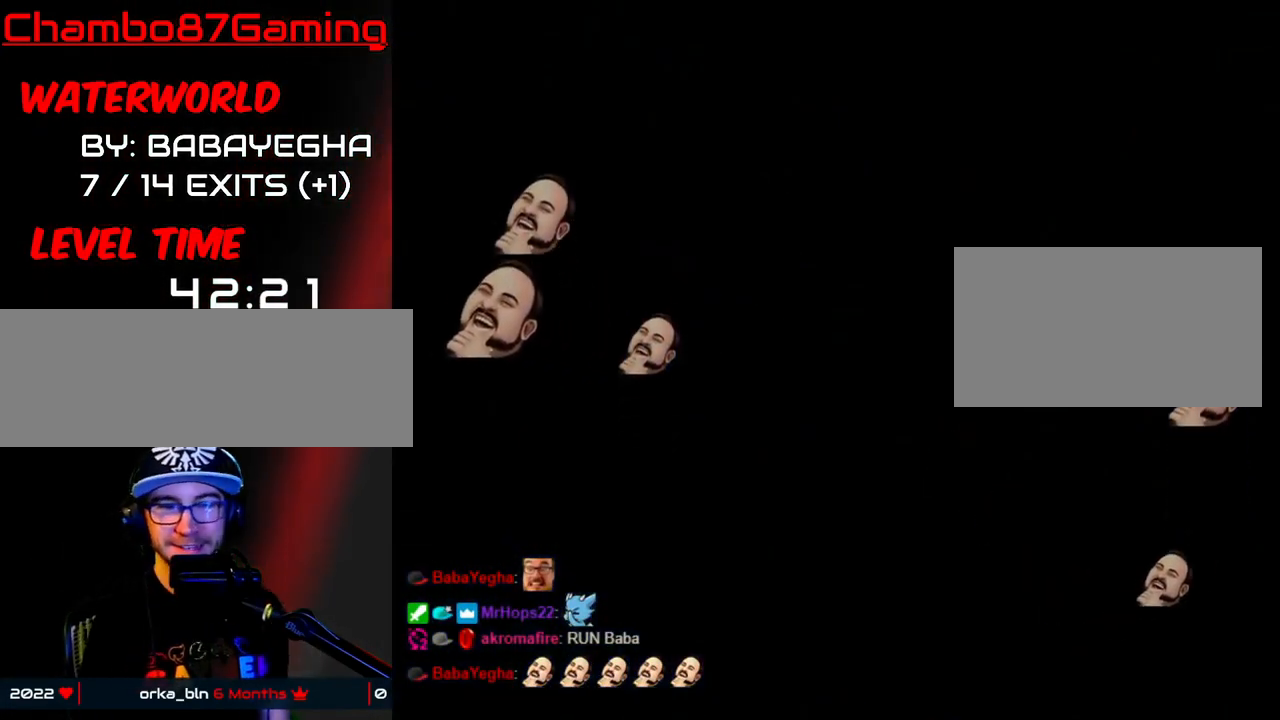
{"buttons": [], "events": [[200, "Y", "up"]]}